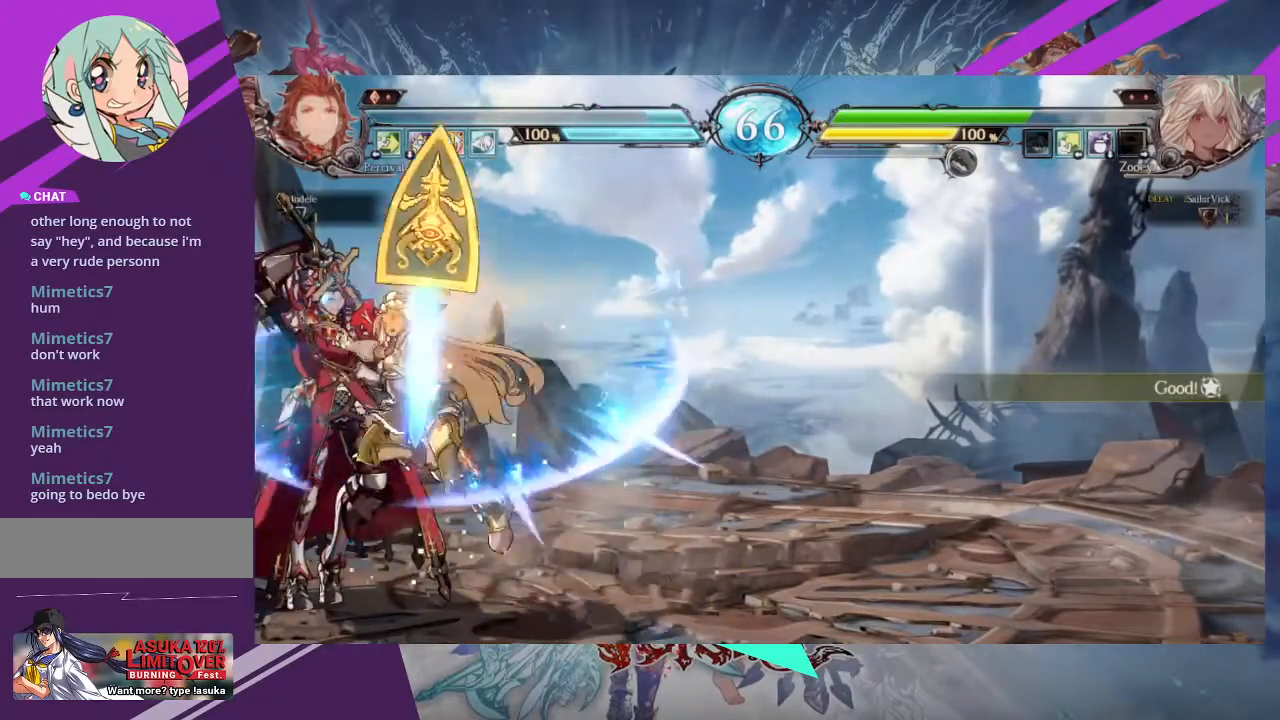
Gameplay with a controller (arcade stick); each line is a JSON object with the inputs held at the frame after it. "events" lists button and stick changes between this image and that frame as [ms after this image, input, new state], when the widget could be followed in between. Not read: L3 R3 other_buttons.
{"buttons": [], "left_stick": "down-right", "events": [[367, "left_stick", "down-right"]]}
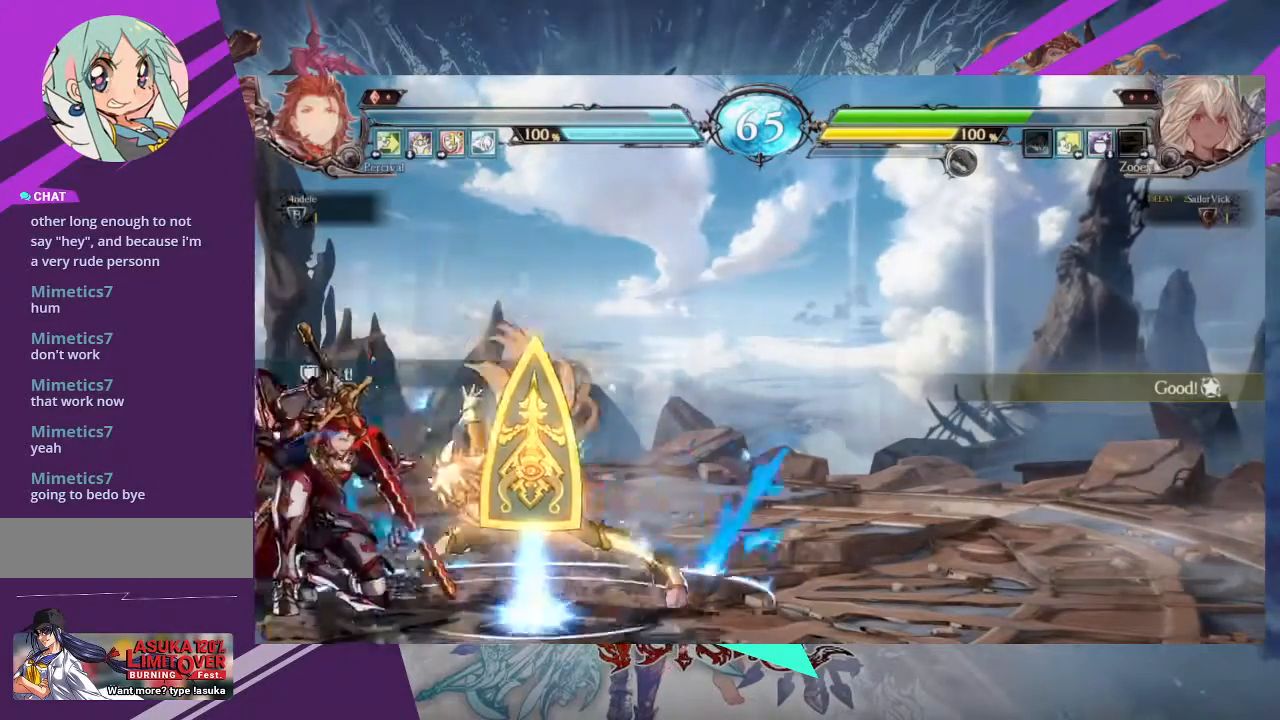
{"buttons": [], "left_stick": "down-right", "events": []}
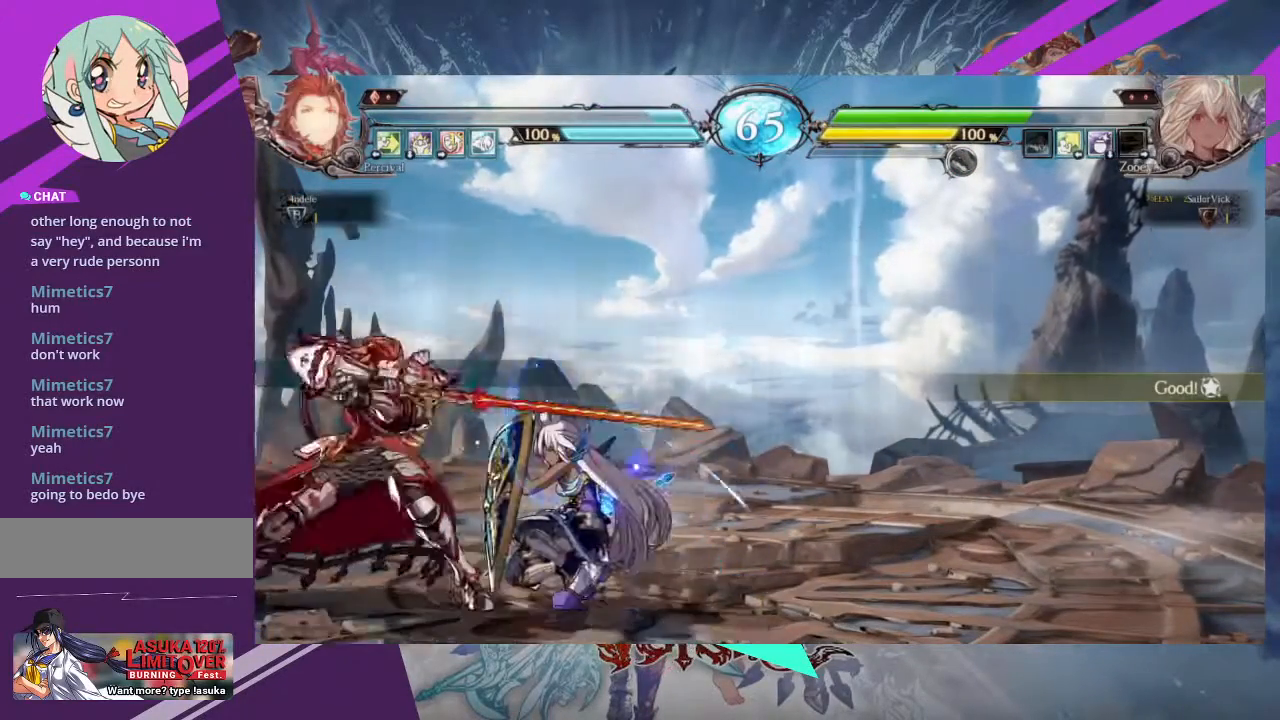
{"buttons": [], "left_stick": "down-right", "events": []}
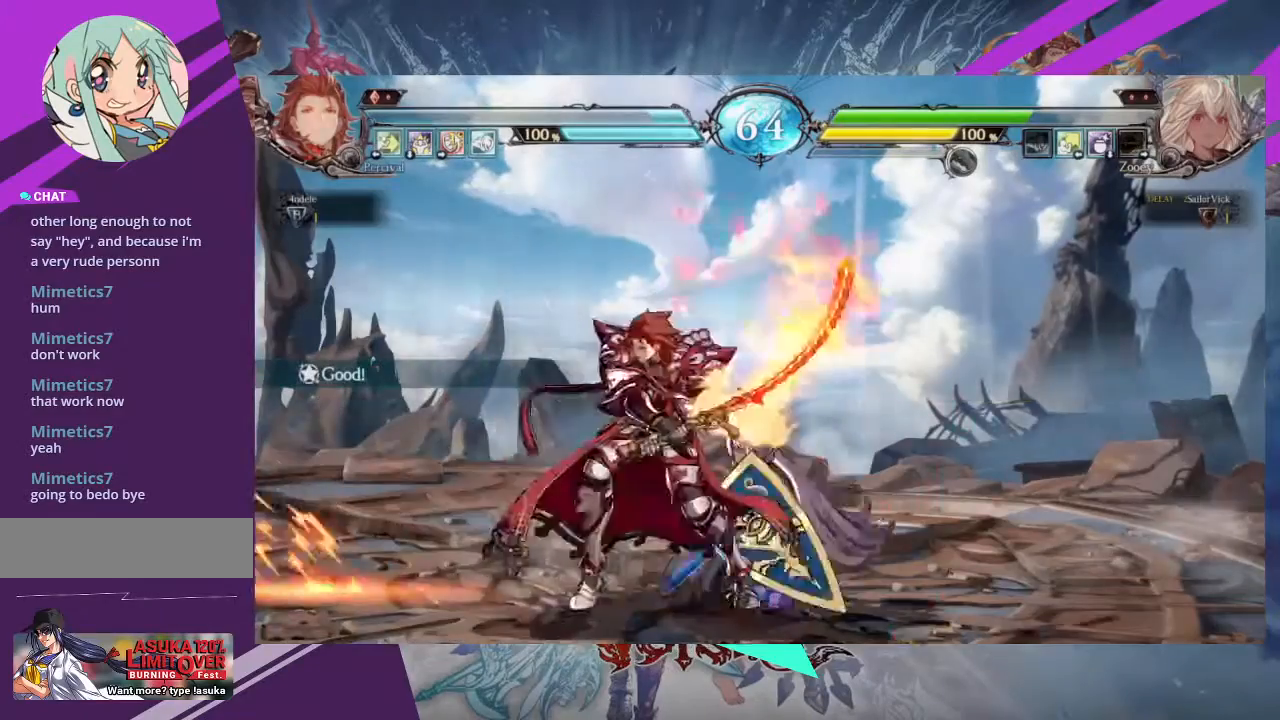
{"buttons": [], "left_stick": "right", "events": [[133, "left_stick", "right"]]}
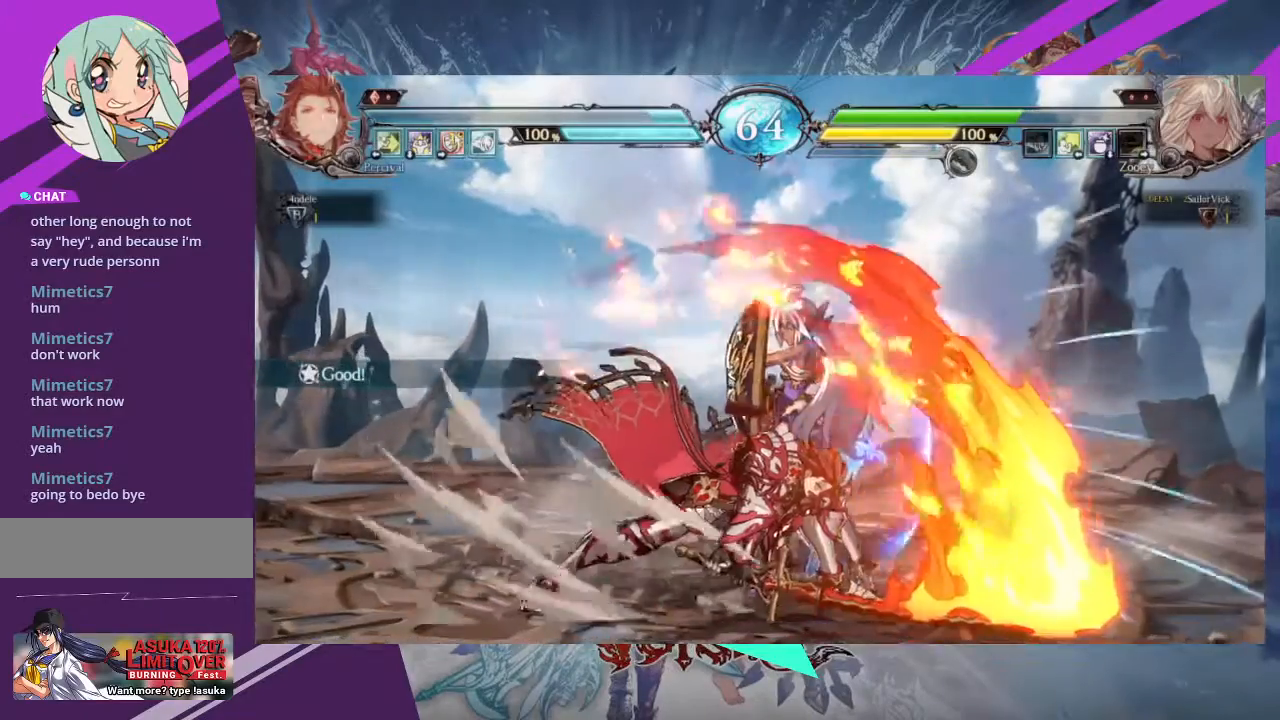
{"buttons": [], "left_stick": "down-right", "events": [[100, "left_stick", "down-right"]]}
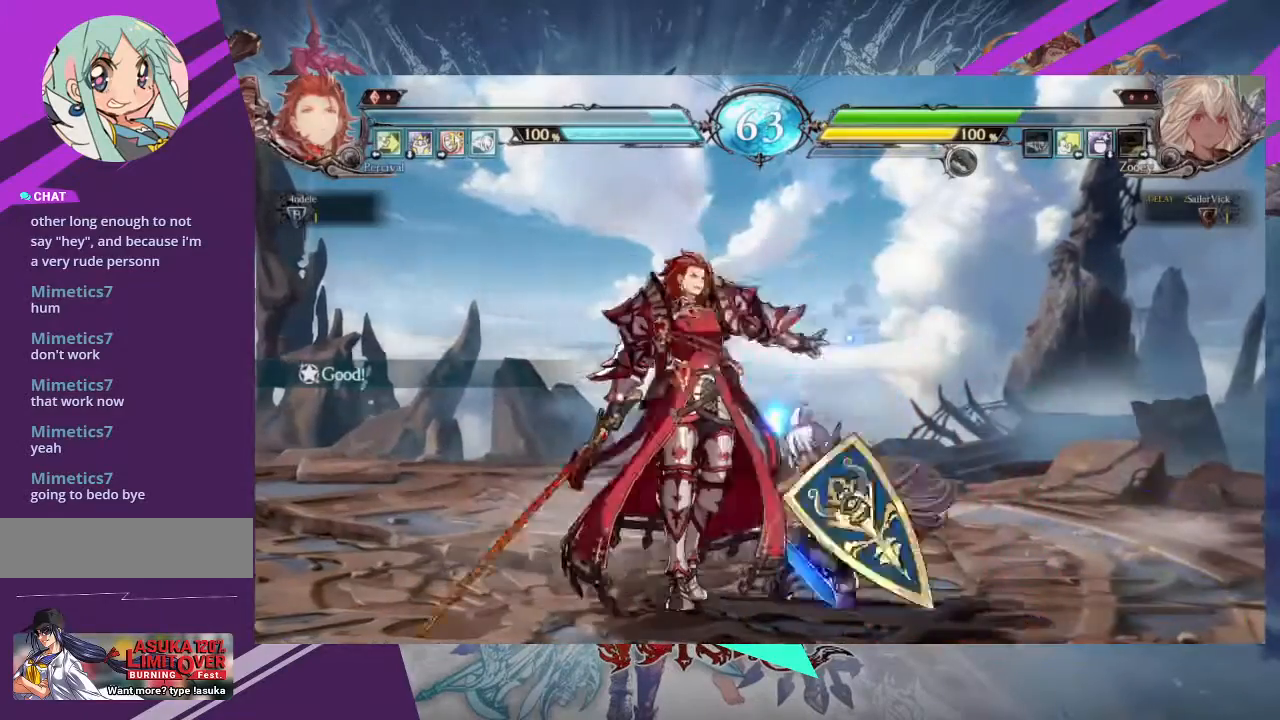
{"buttons": [], "left_stick": "down-right", "events": []}
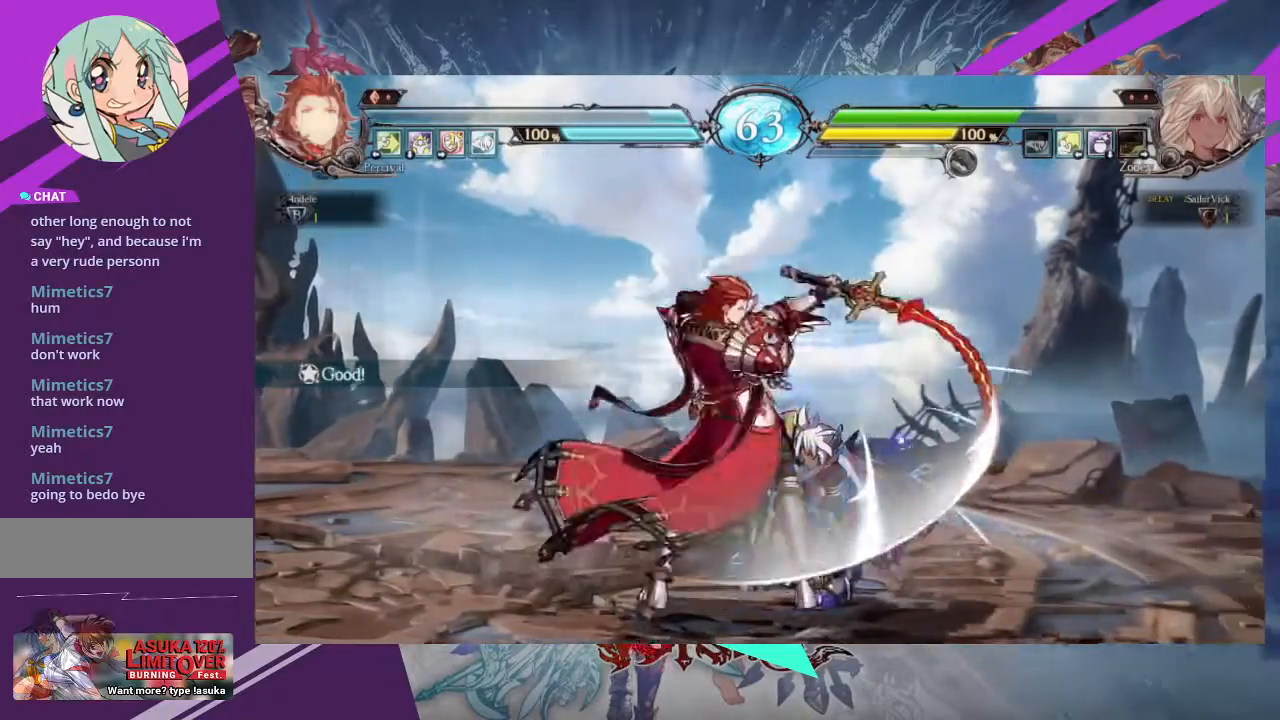
{"buttons": [], "left_stick": "down-right", "events": []}
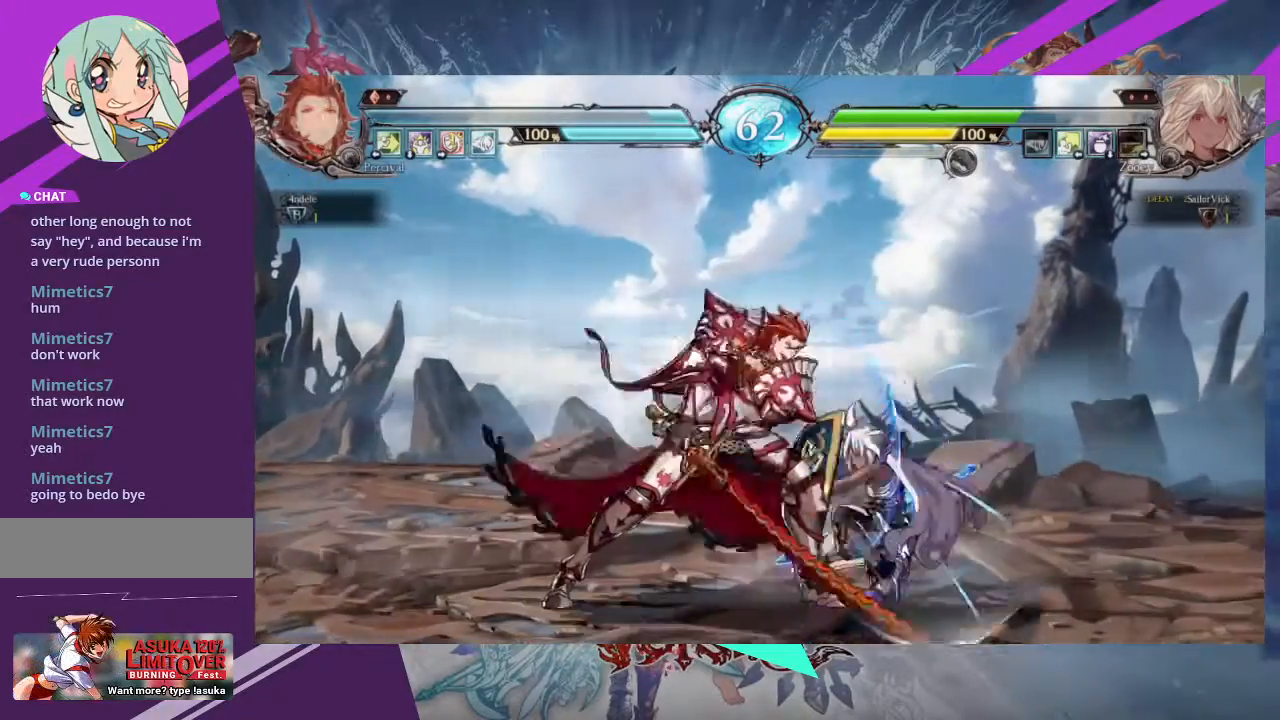
{"buttons": [], "left_stick": "down-right", "events": [[133, "SQUARE", "down"], [233, "SQUARE", "up"], [300, "SQUARE", "down"], [367, "SQUARE", "up"]]}
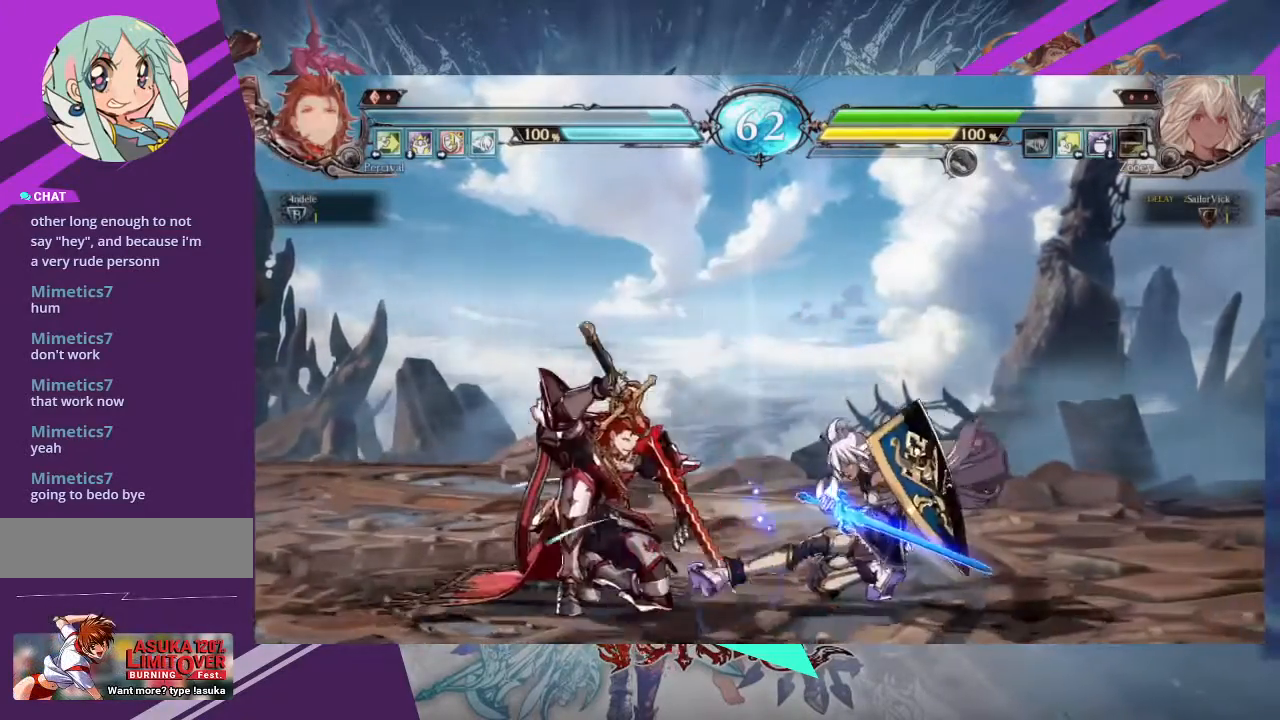
{"buttons": [], "left_stick": "up-right", "events": [[33, "left_stick", "center"], [133, "TRIANGLE", "down"], [267, "TRIANGLE", "up"], [334, "left_stick", "down-left"], [400, "left_stick", "down-right"], [434, "TRIANGLE", "down"], [500, "TRIANGLE", "up"], [500, "left_stick", "up-right"]]}
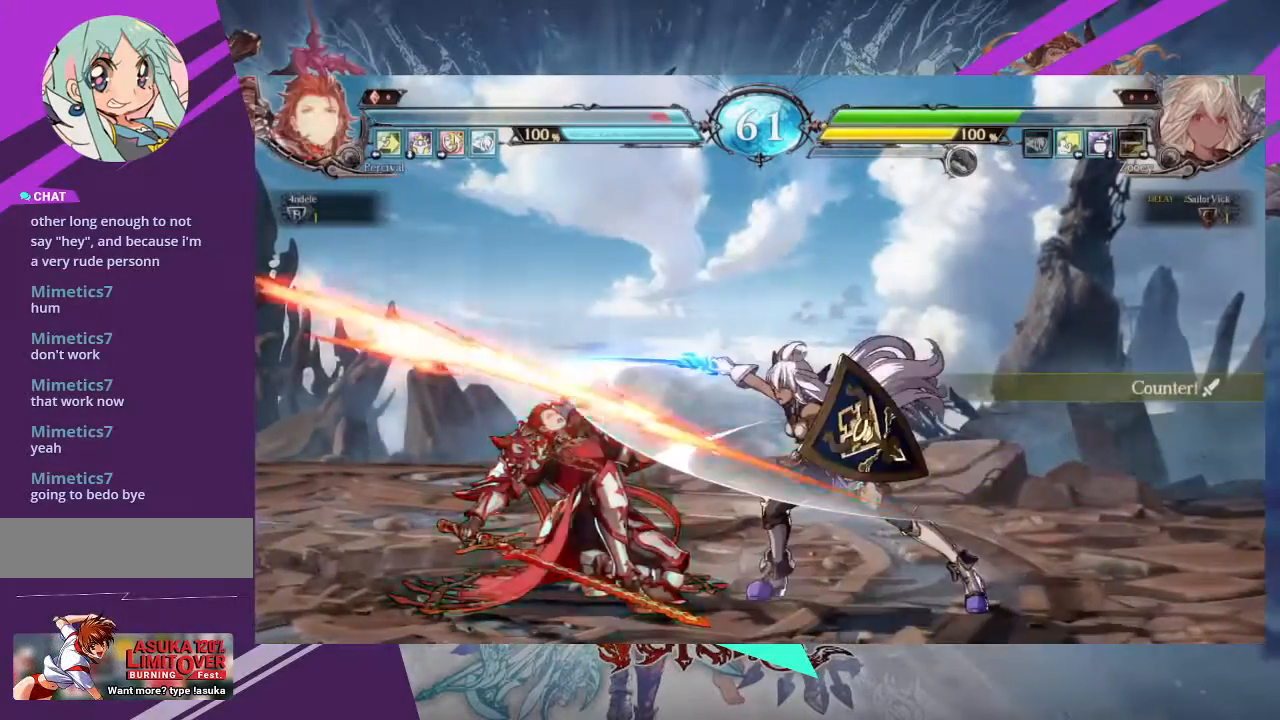
{"buttons": [], "left_stick": "left", "events": [[67, "left_stick", "center"], [234, "left_stick", "left"], [334, "TRIANGLE", "down"], [401, "TRIANGLE", "up"]]}
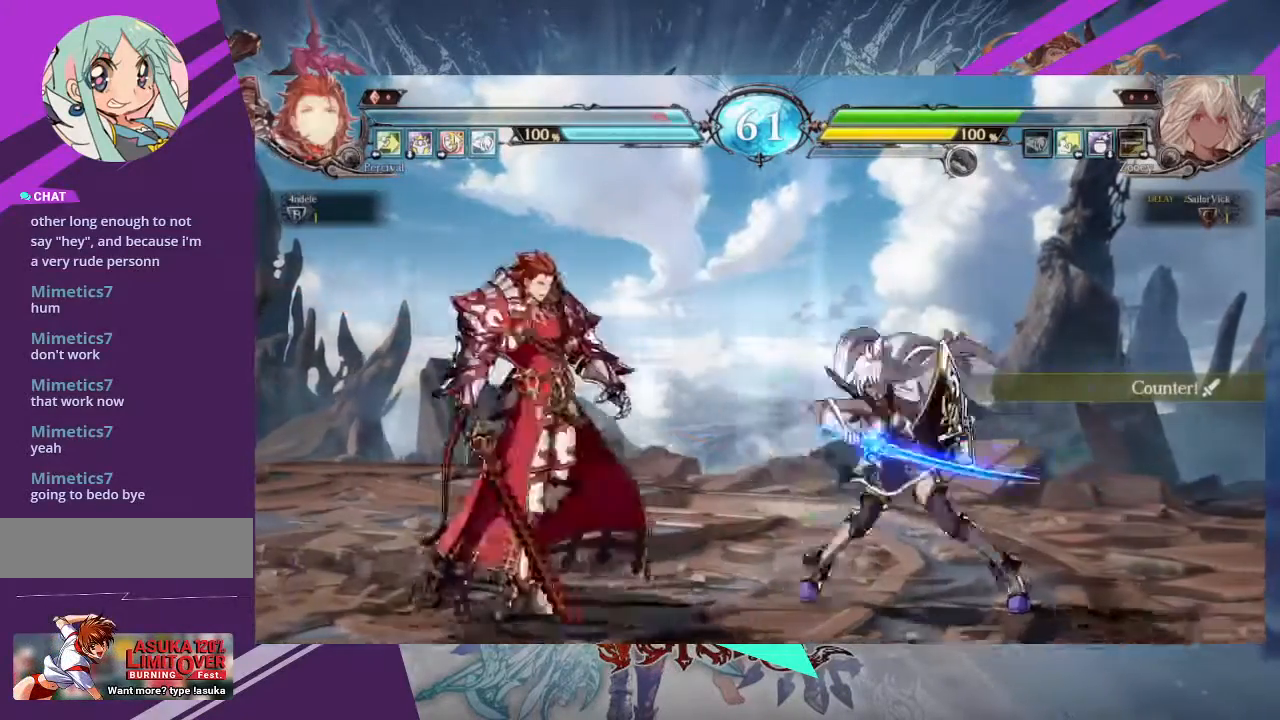
{"buttons": [], "left_stick": "right", "events": [[67, "left_stick", "center"], [234, "left_stick", "right"]]}
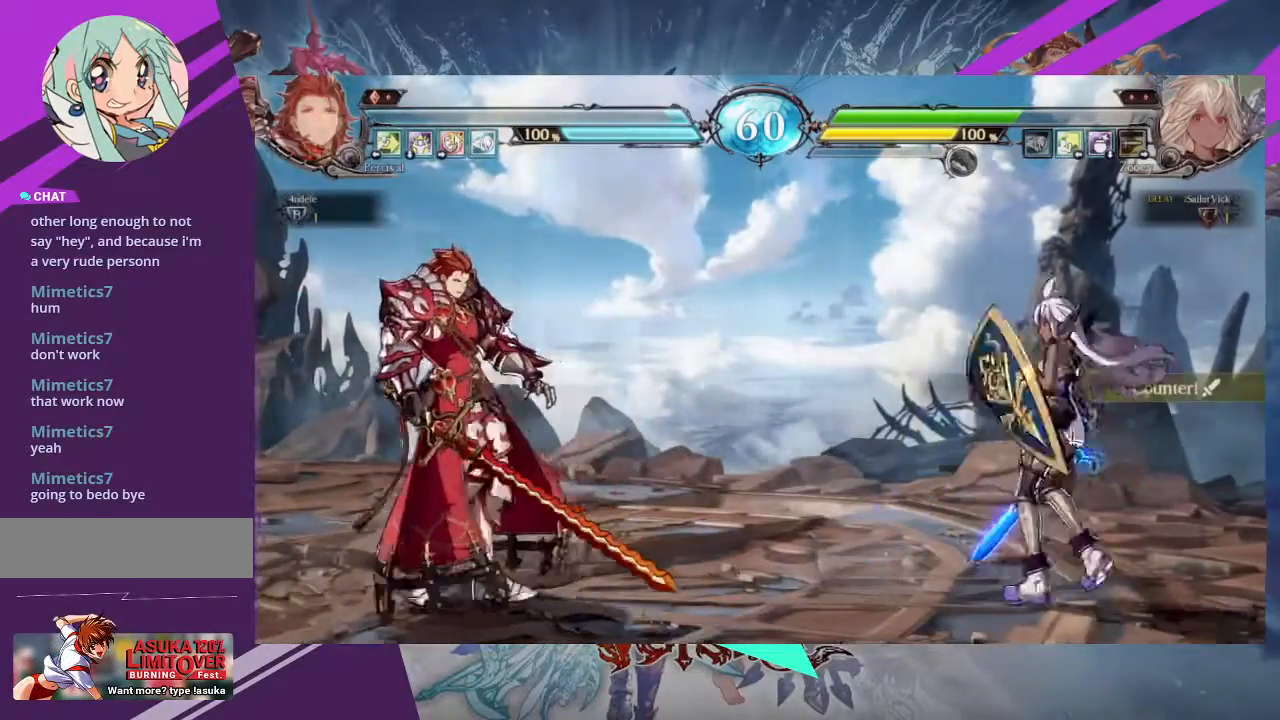
{"buttons": [], "left_stick": "right", "events": []}
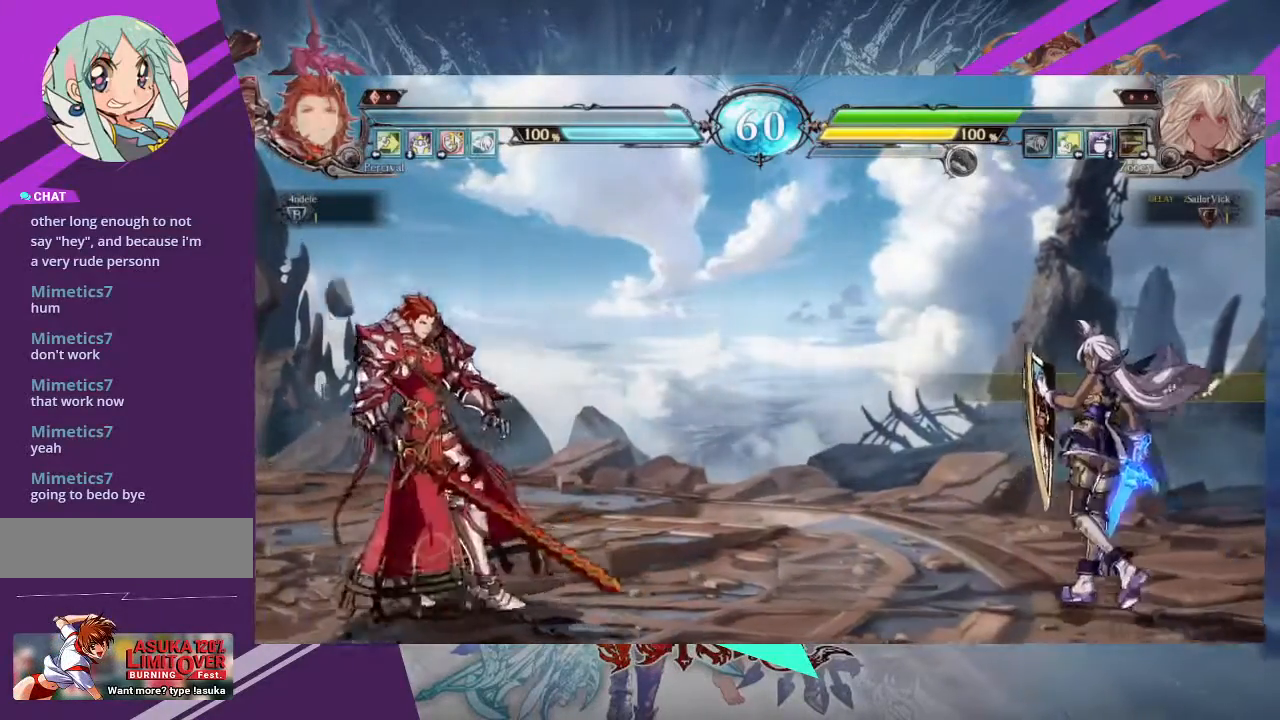
{"buttons": [], "left_stick": "right", "events": [[133, "left_stick", "center"], [200, "left_stick", "left"], [367, "left_stick", "right"]]}
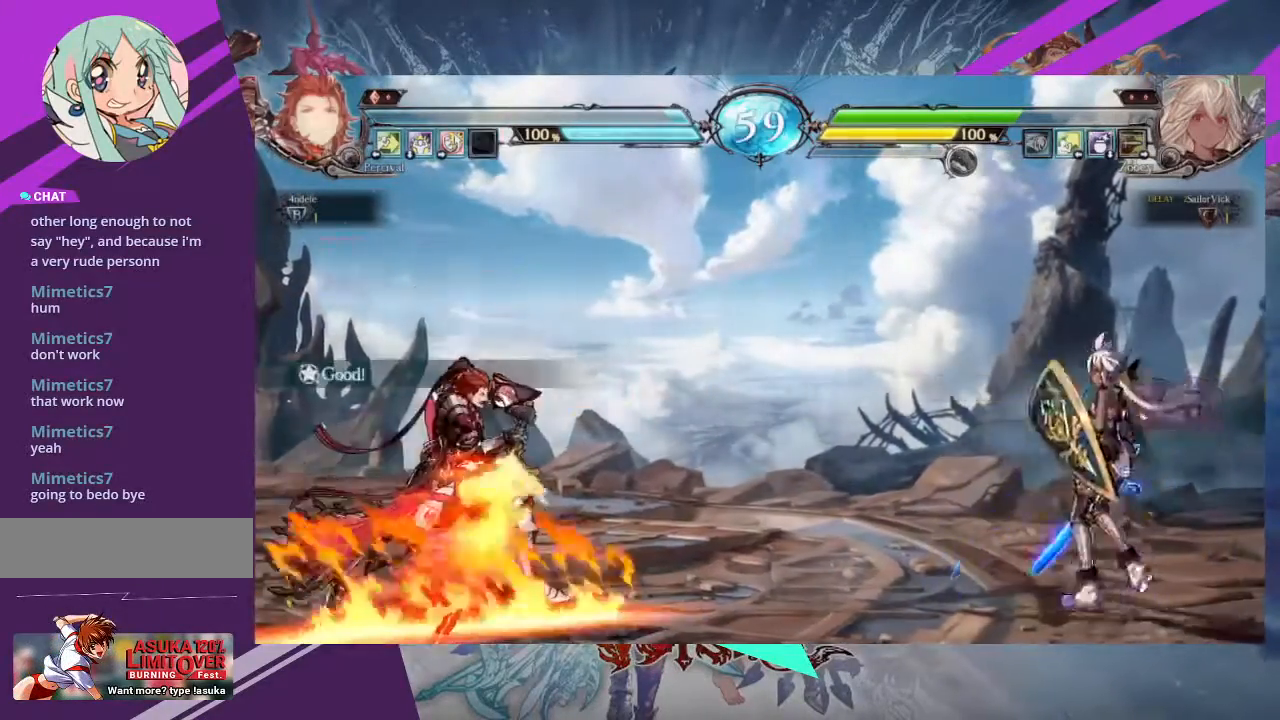
{"buttons": [], "left_stick": "right", "events": []}
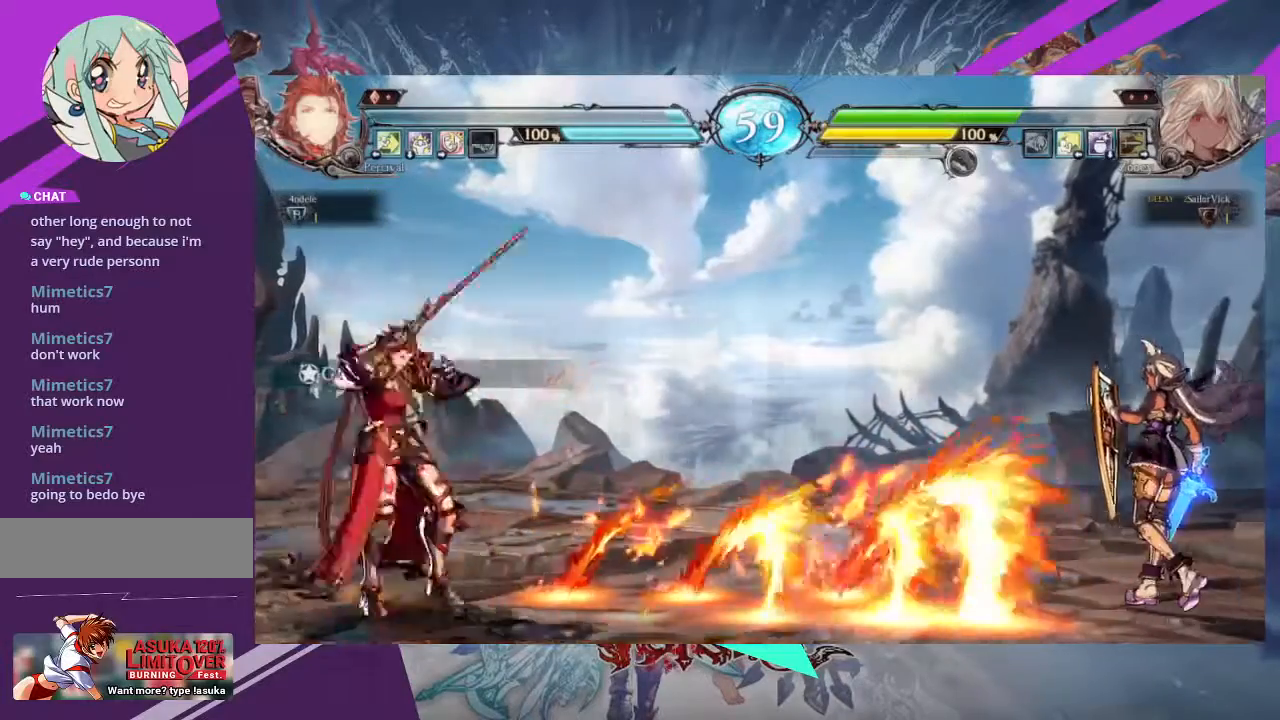
{"buttons": [], "left_stick": "right", "events": [[67, "left_stick", "down"], [133, "left_stick", "left"], [200, "TRIANGLE", "down"], [200, "left_stick", "center"], [300, "TRIANGLE", "up"], [467, "left_stick", "right"]]}
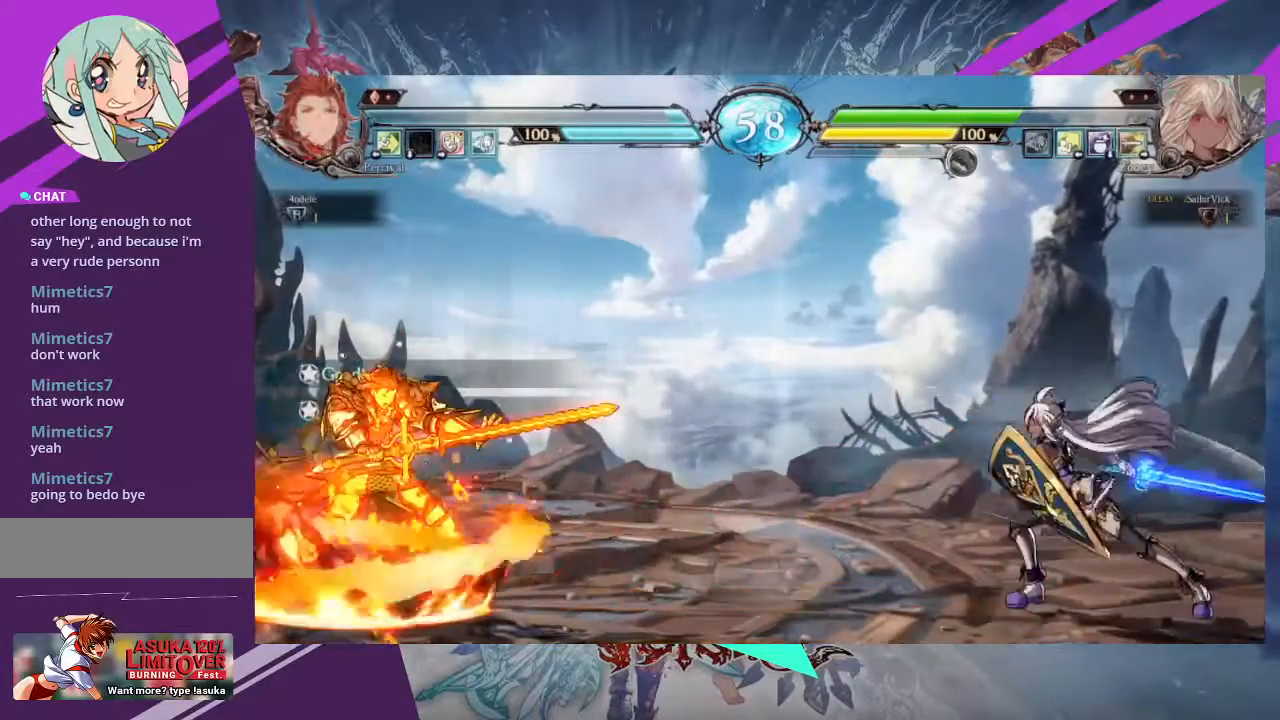
{"buttons": [], "left_stick": "left", "events": [[400, "left_stick", "center"], [467, "left_stick", "left"]]}
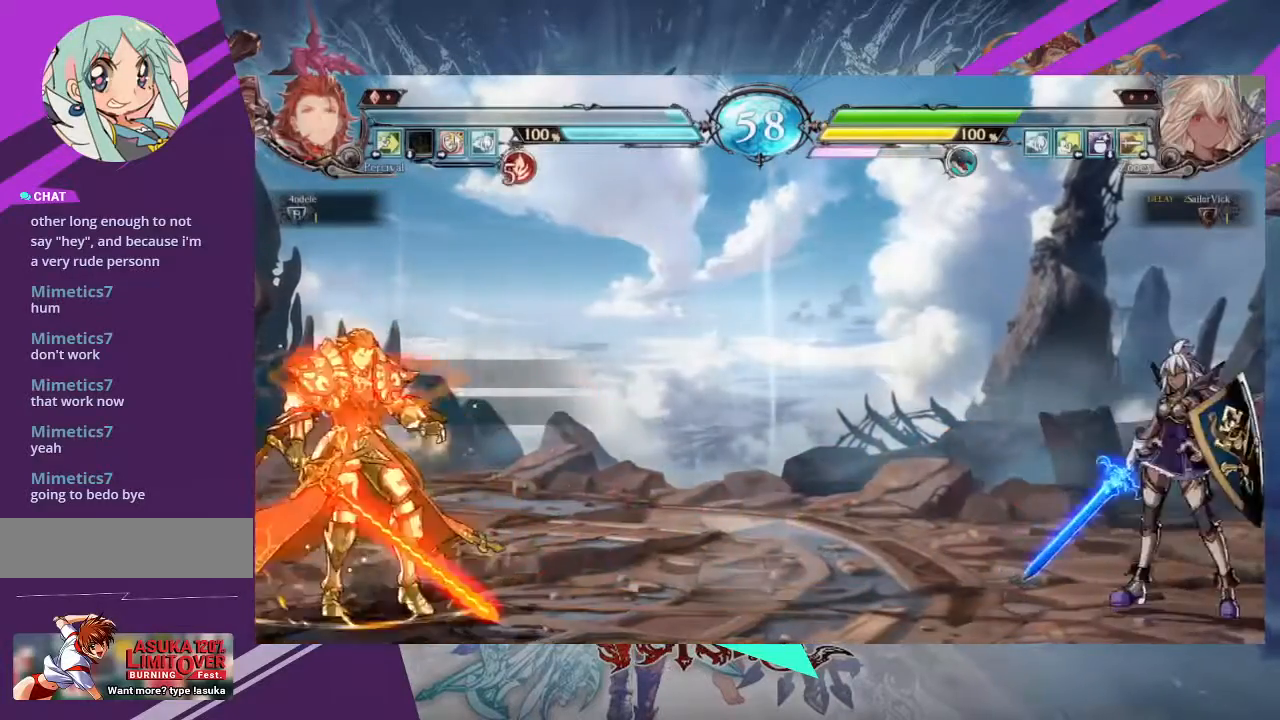
{"buttons": [], "left_stick": "right", "events": [[67, "left_stick", "center"], [200, "CROSS", "down"], [434, "CROSS", "up"], [467, "left_stick", "right"]]}
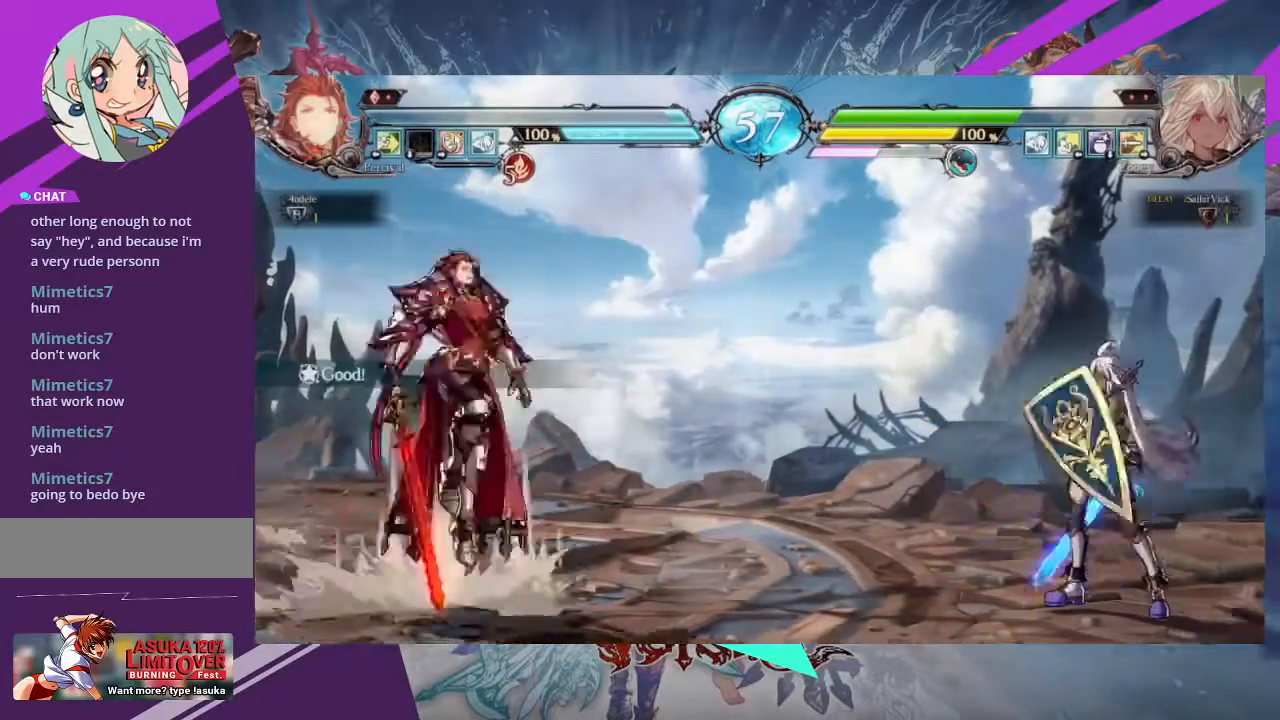
{"buttons": [], "left_stick": "right", "events": []}
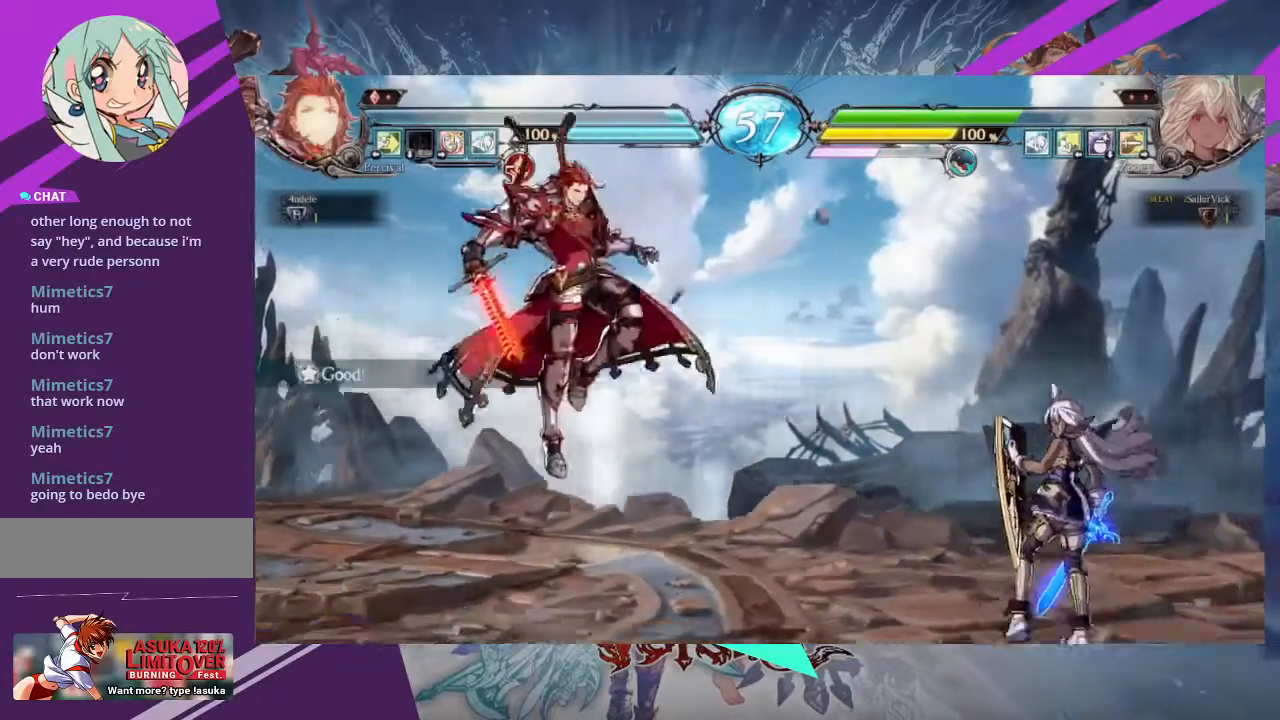
{"buttons": [], "left_stick": "up-left", "events": [[267, "left_stick", "center"], [367, "left_stick", "up-left"]]}
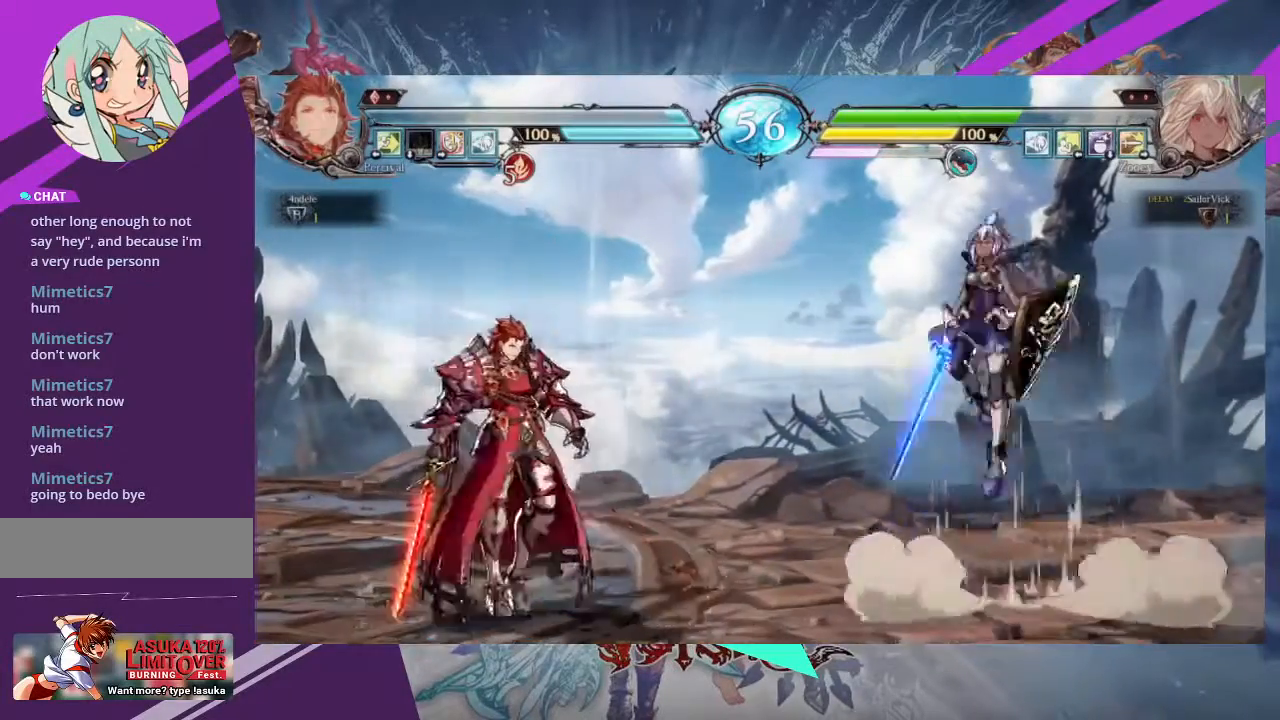
{"buttons": [], "left_stick": "center", "events": [[33, "left_stick", "center"], [367, "R1", "down"], [500, "R1", "up"]]}